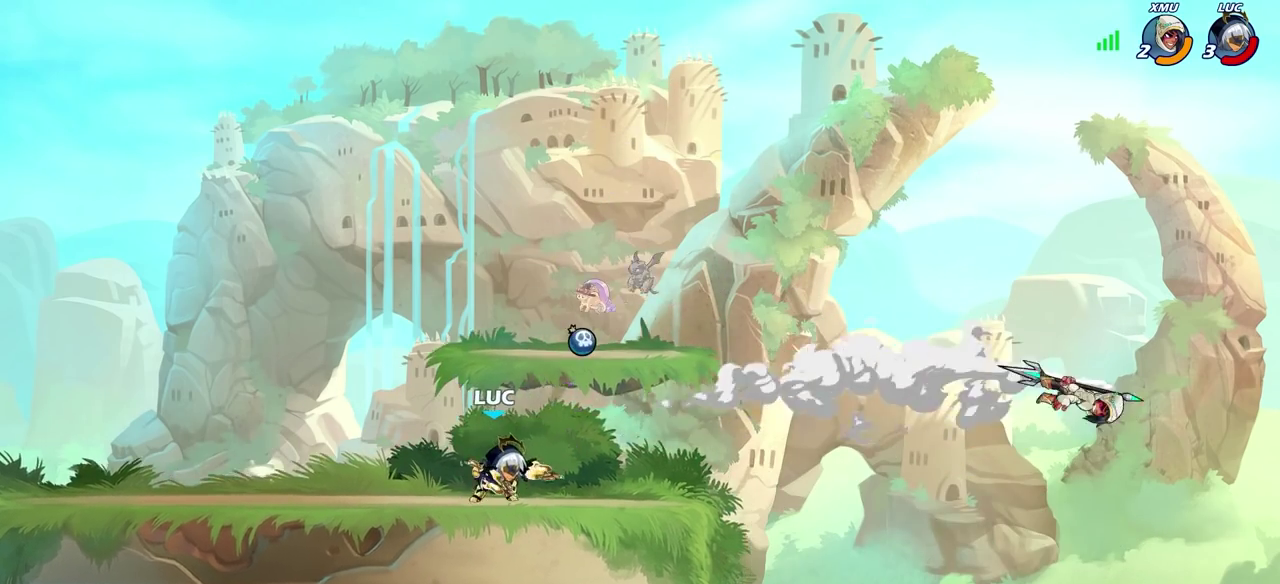
Gameplay with a controller (PlayStation layout); each line is a JSON object with the inputs held at the frame after it (dt_ms = milliseconds from this image to that frame). "events" lists button and stick changes between this image and that frame as [ms after this image, input, new state], when the widget could be followed in between.
{"dt_ms": 400, "buttons": [], "left_stick": "right", "right_stick": "center", "events": [[33, "left_stick", "right"]]}
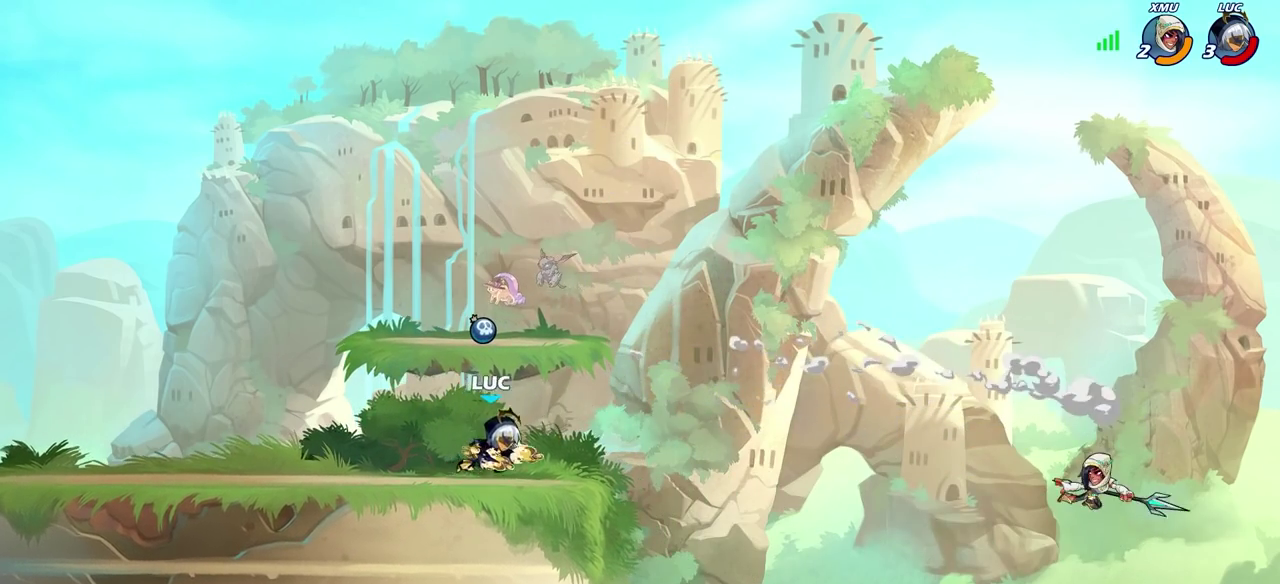
{"dt_ms": 400, "buttons": ["CIRCLE"], "left_stick": "right", "right_stick": "center", "events": [[100, "left_stick", "up-right"], [117, "R2", "down"], [200, "CIRCLE", "down"], [250, "left_stick", "center"], [267, "R2", "up"], [383, "left_stick", "right"]]}
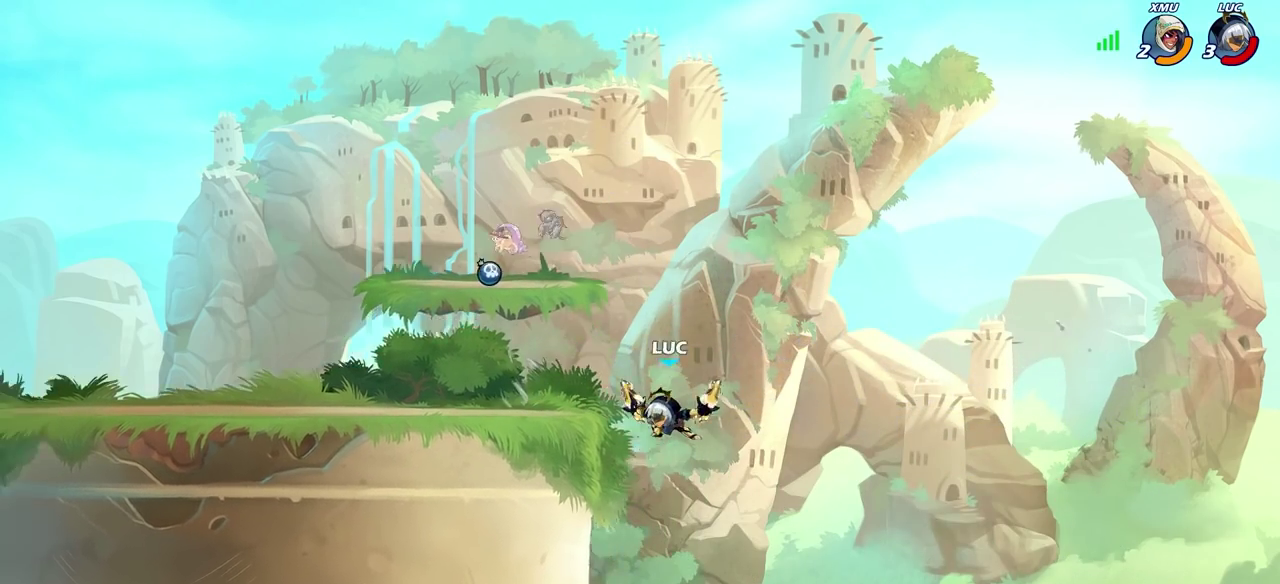
{"dt_ms": 700, "buttons": [], "left_stick": "center", "right_stick": "center", "events": [[133, "left_stick", "center"], [233, "left_stick", "right"], [400, "left_stick", "left"], [517, "CIRCLE", "up"], [550, "left_stick", "center"]]}
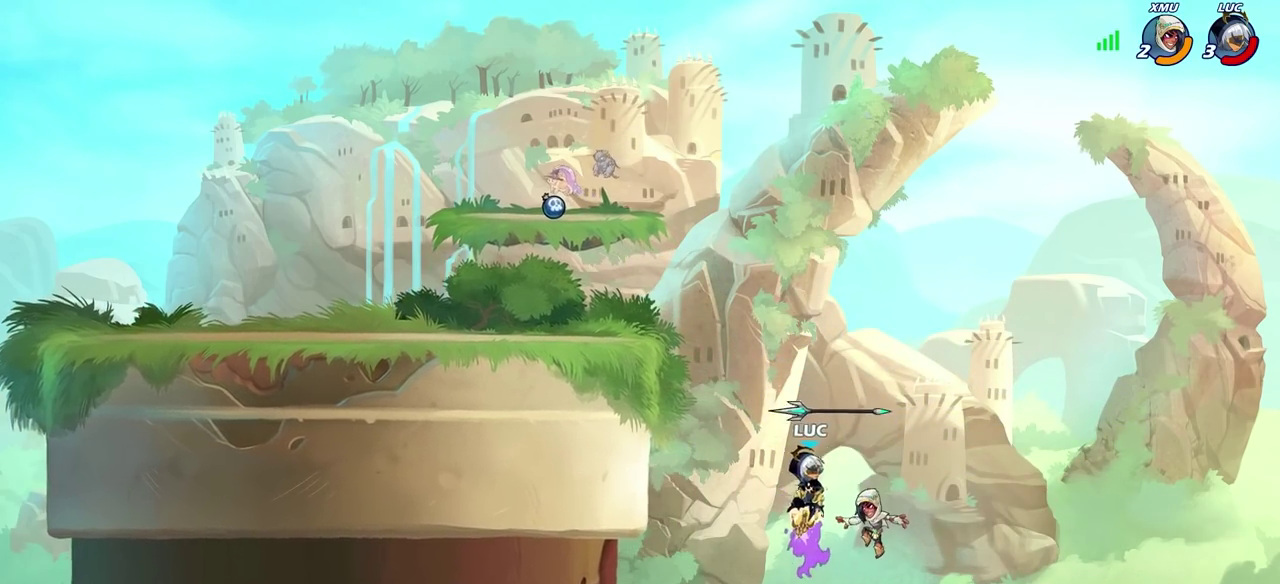
{"dt_ms": 400, "buttons": [], "left_stick": "center", "right_stick": "center", "events": []}
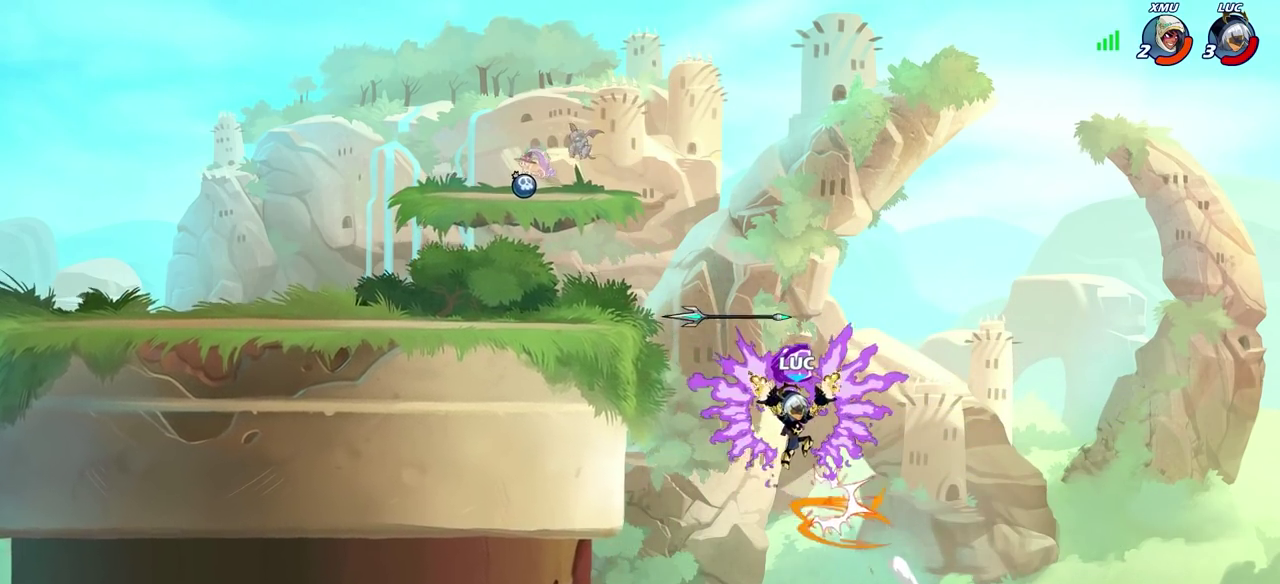
{"dt_ms": 400, "buttons": [], "left_stick": "center", "right_stick": "center", "events": [[133, "left_stick", "right"], [183, "left_stick", "center"]]}
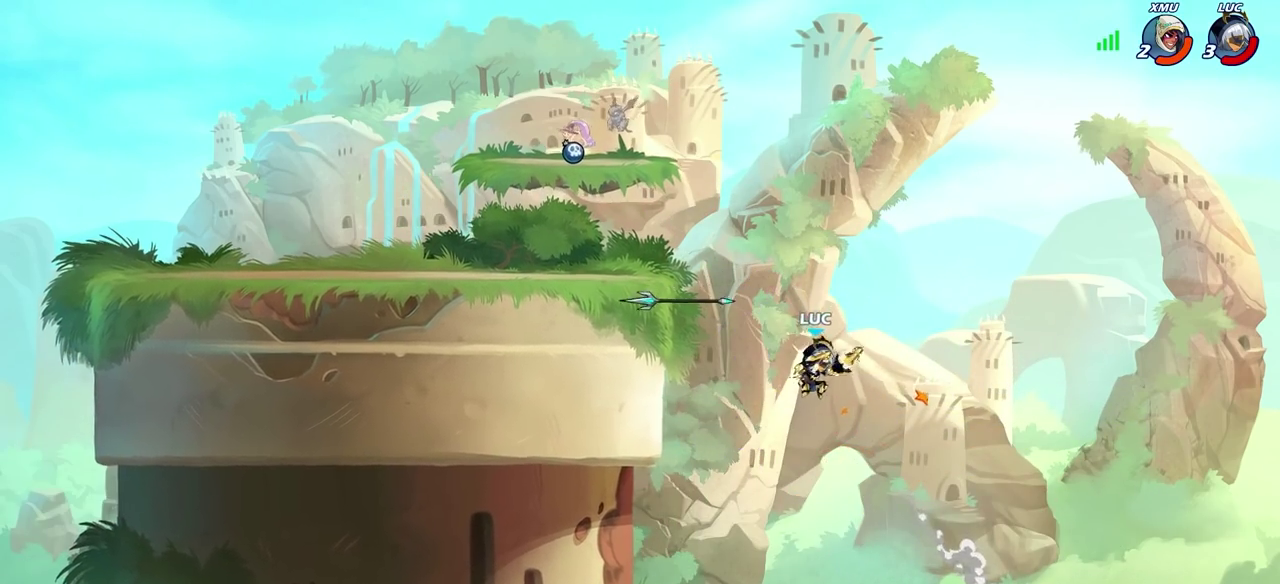
{"dt_ms": 600, "buttons": [], "left_stick": "up-left", "right_stick": "center", "events": [[50, "CROSS", "down"], [217, "CROSS", "up"], [217, "left_stick", "up-left"], [317, "CROSS", "down"], [483, "CROSS", "up"]]}
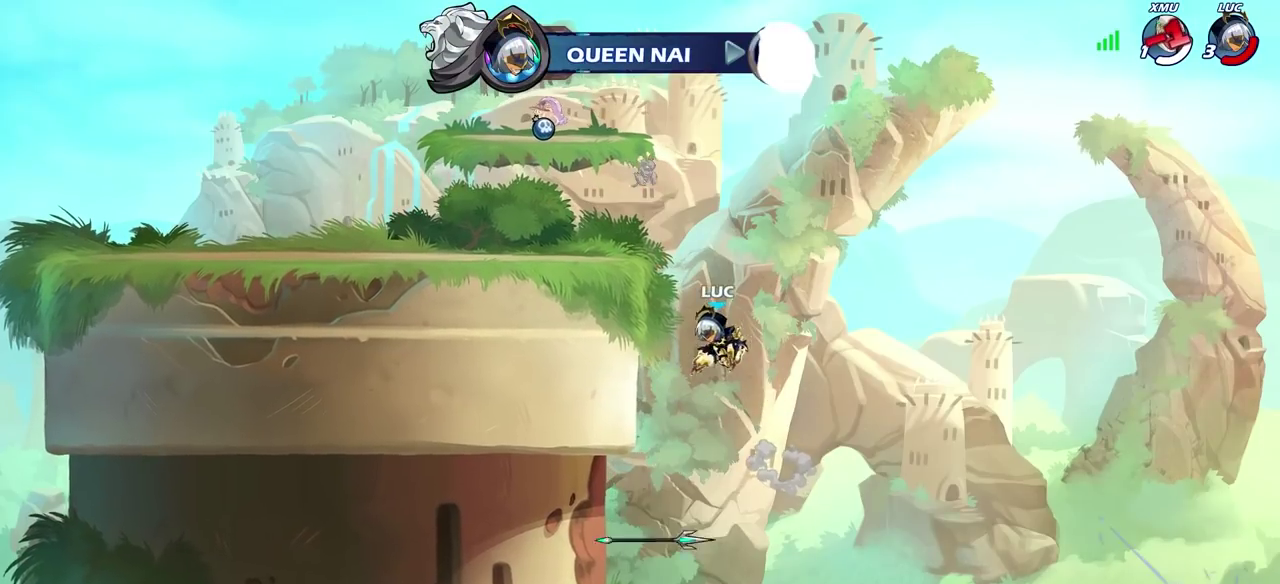
{"dt_ms": 700, "buttons": [], "left_stick": "center", "right_stick": "center", "events": [[333, "CROSS", "down"], [450, "CROSS", "up"], [467, "CIRCLE", "down"], [517, "left_stick", "center"], [583, "CIRCLE", "up"]]}
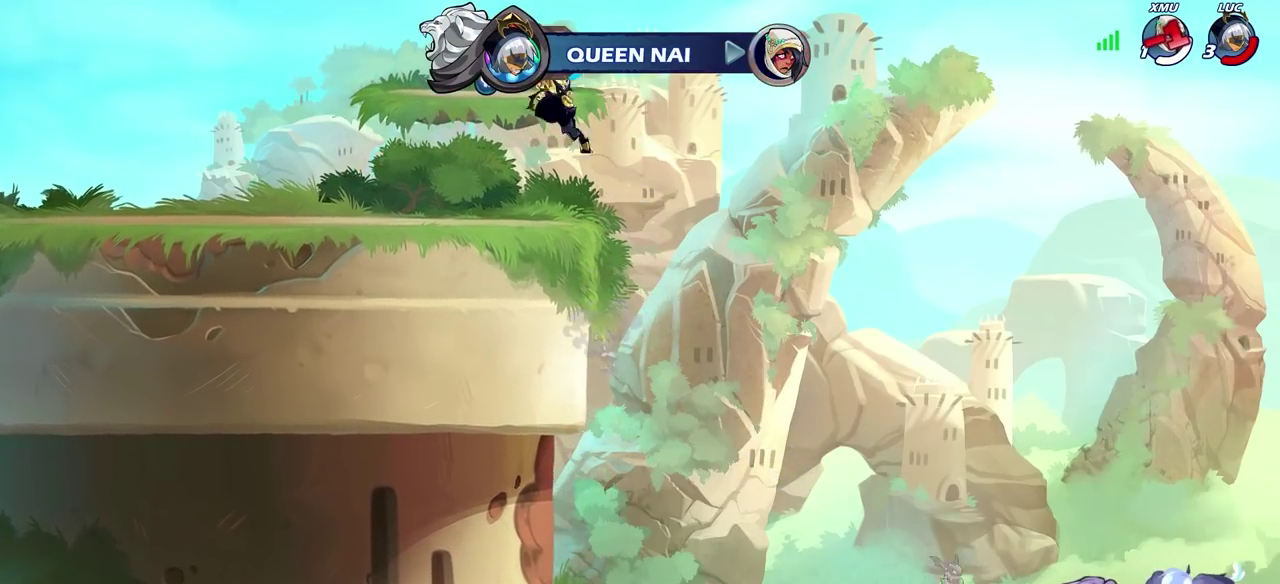
{"dt_ms": 300, "buttons": [], "left_stick": "center", "right_stick": "center", "events": []}
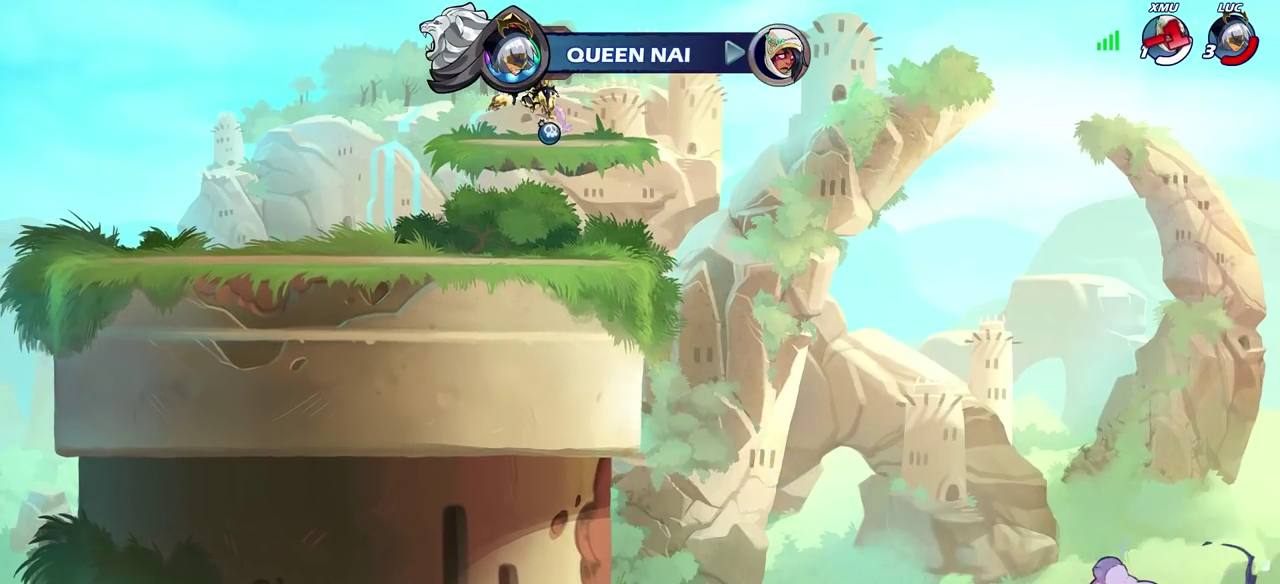
{"dt_ms": 500, "buttons": [], "left_stick": "up", "right_stick": "center", "events": [[33, "left_stick", "right"], [300, "CROSS", "down"], [383, "CROSS", "up"], [450, "left_stick", "up-left"], [500, "left_stick", "up"]]}
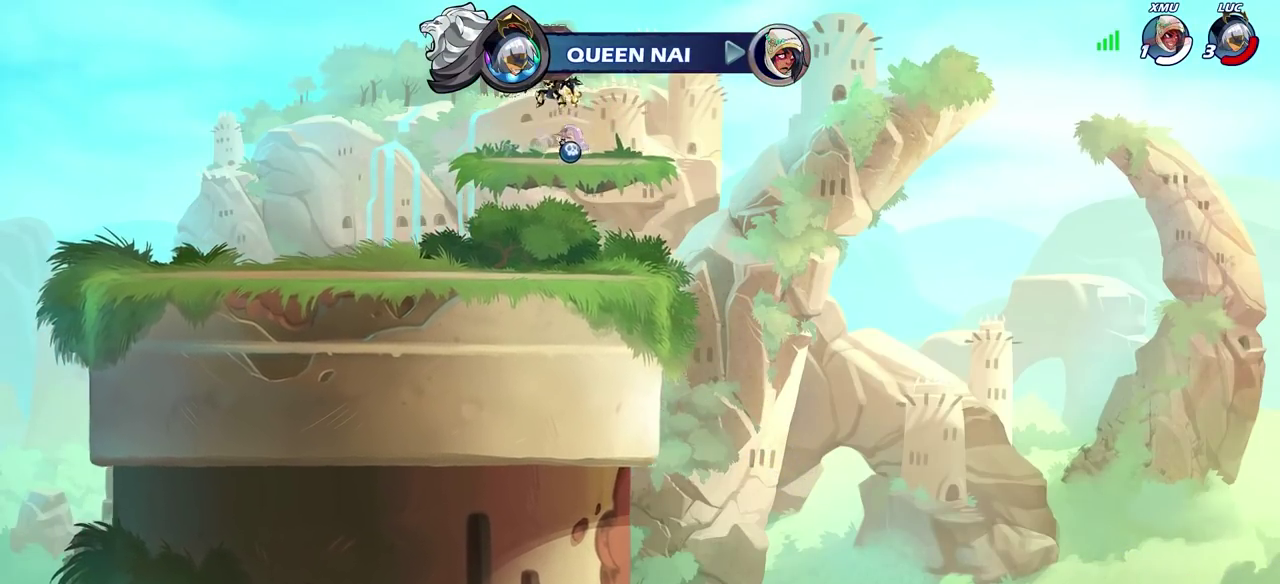
{"dt_ms": 700, "buttons": [], "left_stick": "center", "right_stick": "center", "events": [[183, "left_stick", "center"]]}
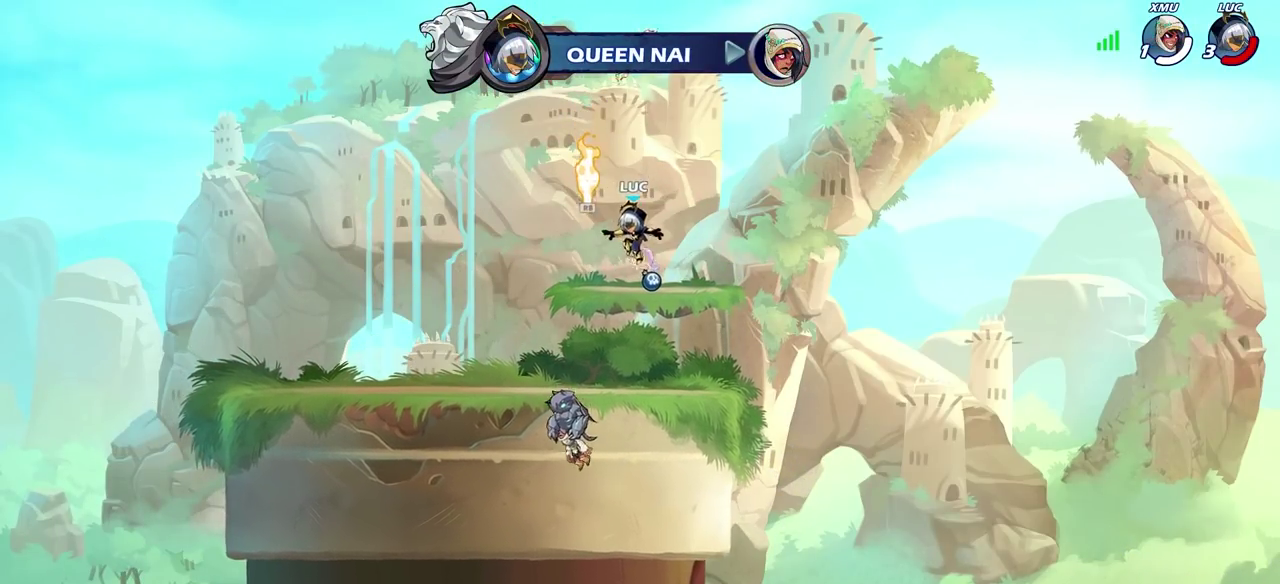
{"dt_ms": 300, "buttons": [], "left_stick": "center", "right_stick": "center", "events": [[117, "CROSS", "down"], [200, "CROSS", "up"]]}
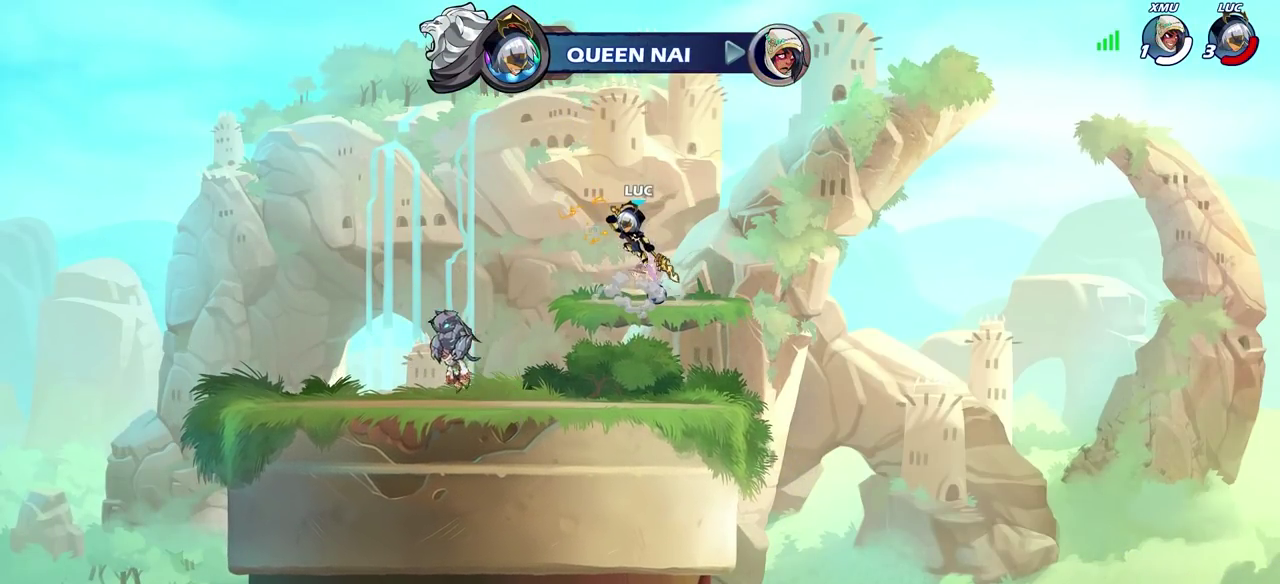
{"dt_ms": 500, "buttons": [], "left_stick": "center", "right_stick": "center", "events": [[167, "left_stick", "up-right"], [283, "left_stick", "center"]]}
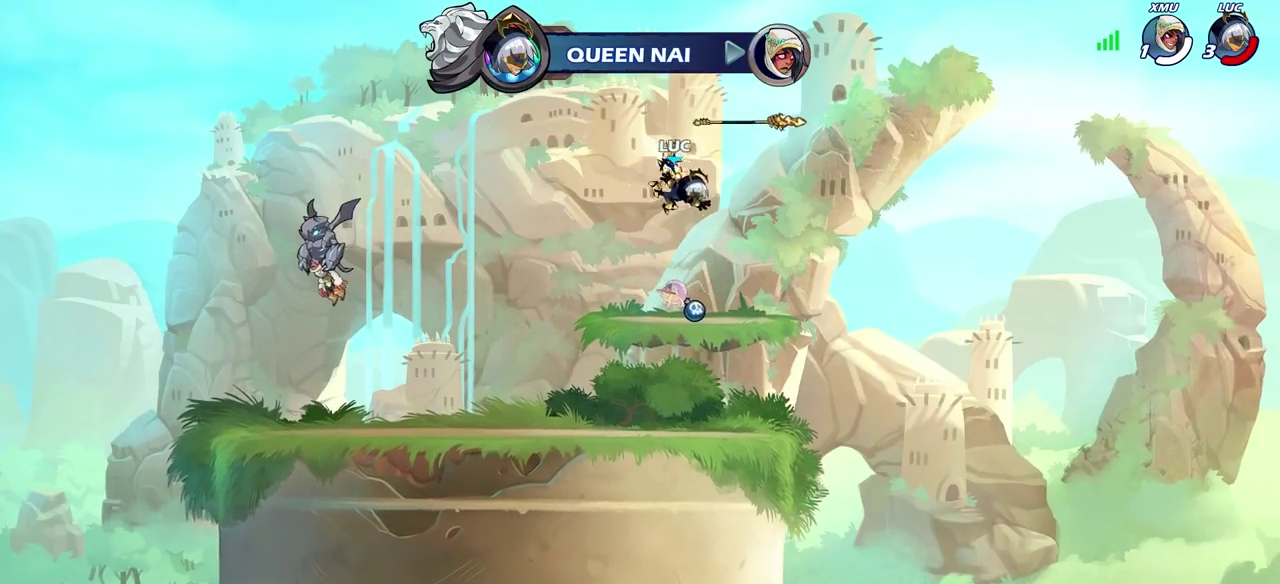
{"dt_ms": 500, "buttons": [], "left_stick": "center", "right_stick": "center", "events": []}
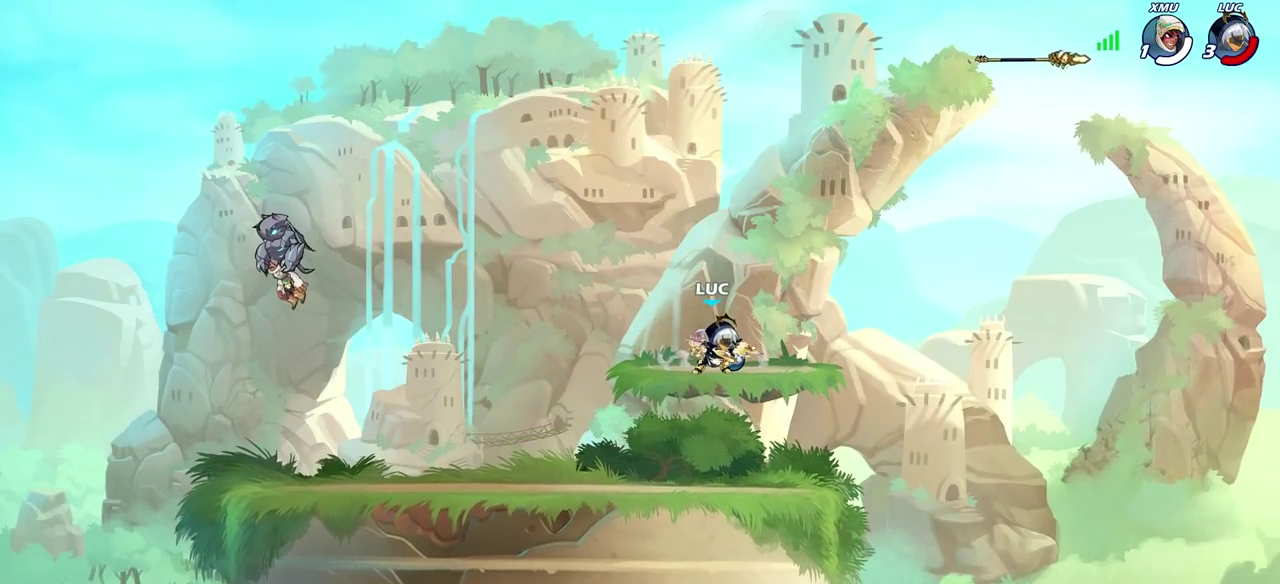
{"dt_ms": 300, "buttons": [], "left_stick": "center", "right_stick": "center", "events": [[150, "left_stick", "up"], [300, "left_stick", "center"]]}
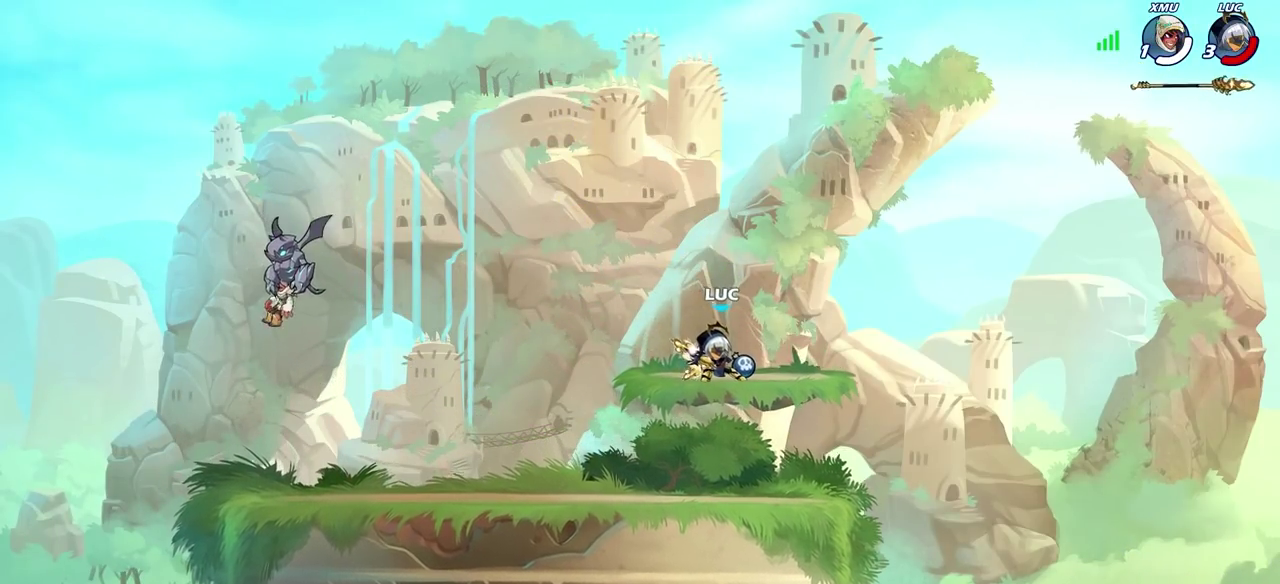
{"dt_ms": 600, "buttons": [], "left_stick": "center", "right_stick": "center", "events": []}
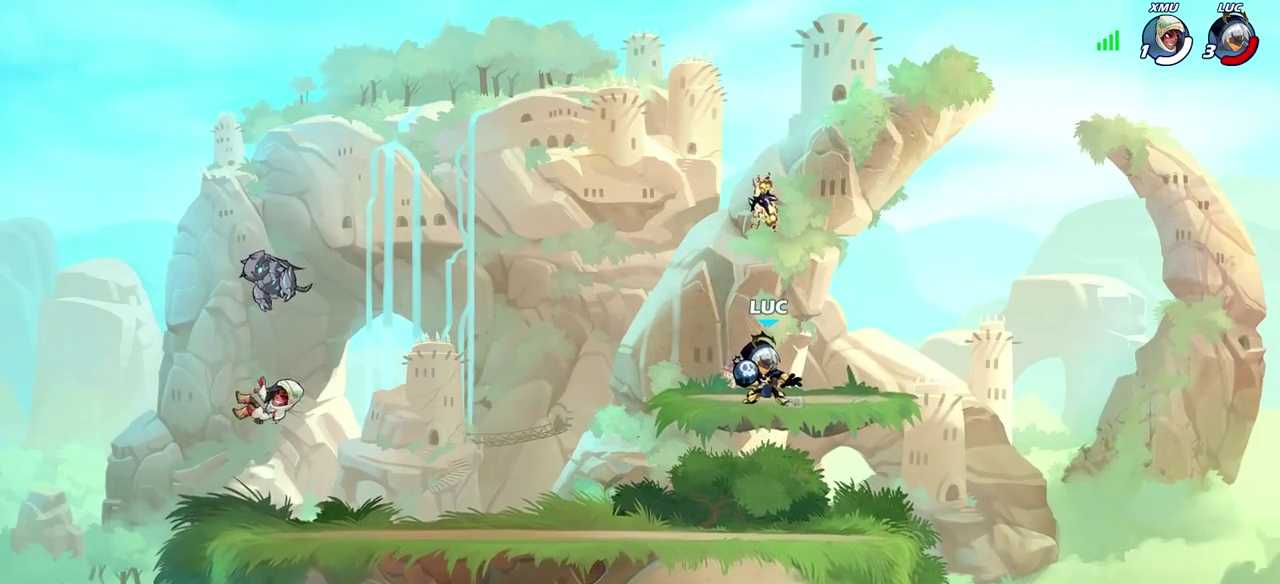
{"dt_ms": 700, "buttons": [], "left_stick": "center", "right_stick": "center", "events": [[117, "left_stick", "up-left"], [200, "left_stick", "center"]]}
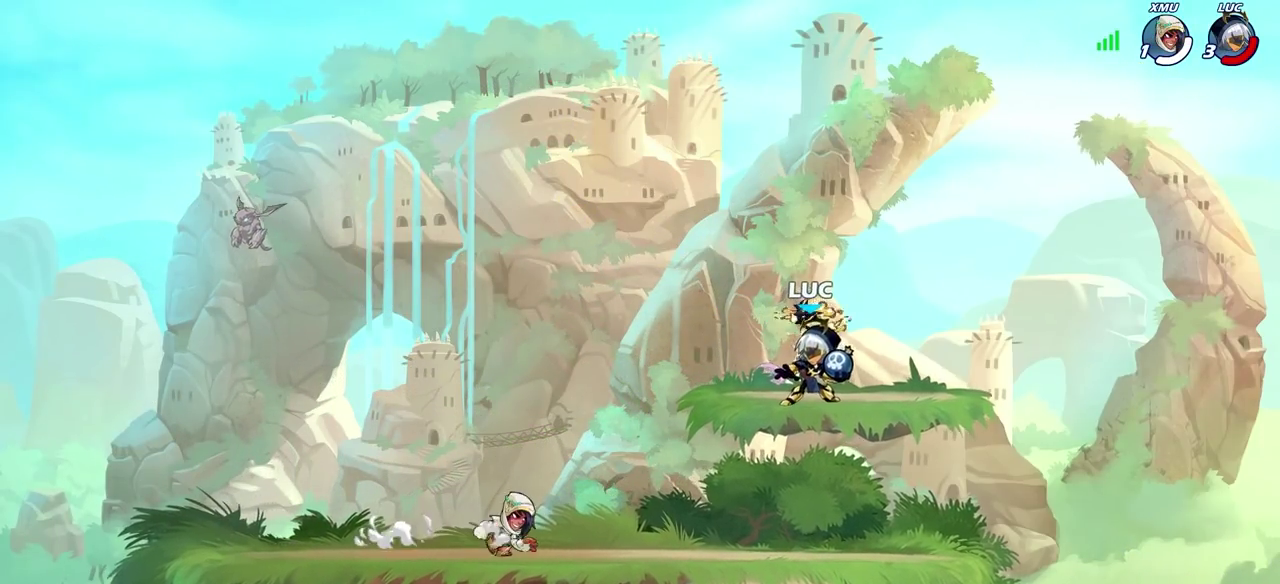
{"dt_ms": 400, "buttons": [], "left_stick": "right", "right_stick": "center", "events": [[367, "left_stick", "right"]]}
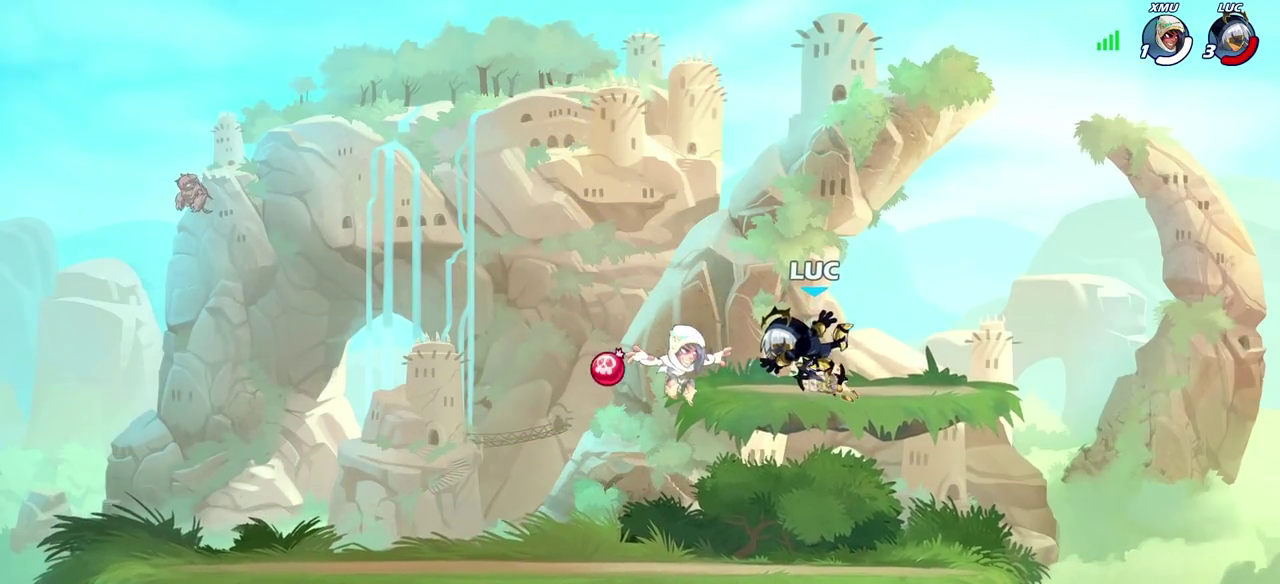
{"dt_ms": 300, "buttons": ["R2"], "left_stick": "up-right", "right_stick": "center", "events": [[100, "CROSS", "down"], [183, "CROSS", "up"], [233, "R2", "down"], [233, "left_stick", "up-right"]]}
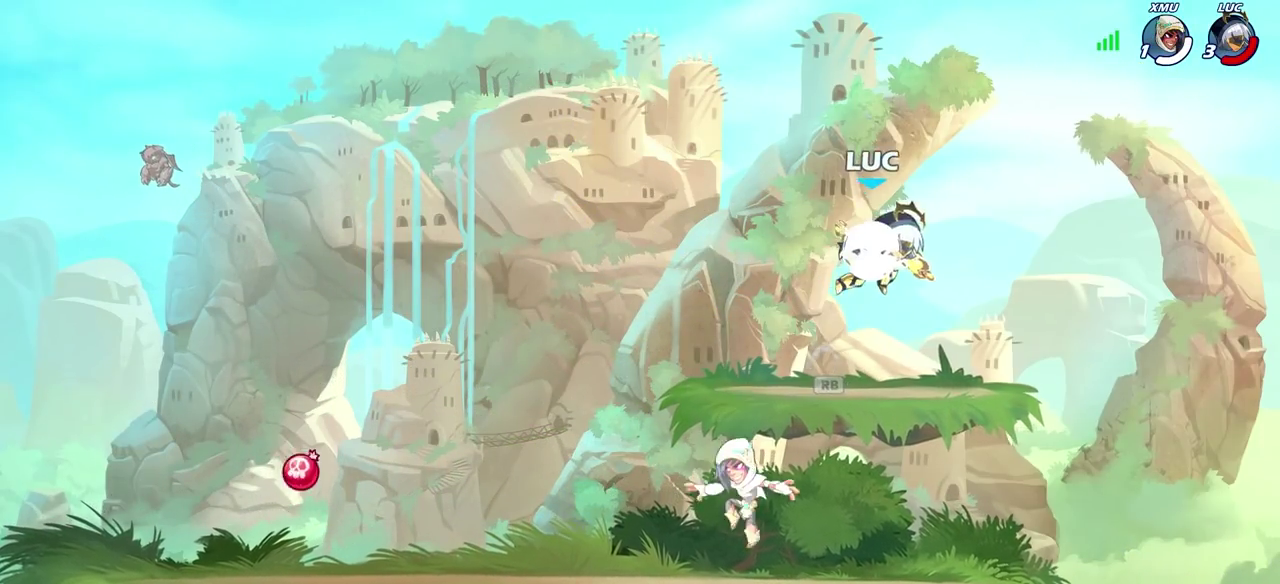
{"dt_ms": 700, "buttons": [], "left_stick": "left", "right_stick": "center", "events": [[83, "left_stick", "up-left"], [133, "R2", "up"], [300, "left_stick", "down"], [650, "left_stick", "left"]]}
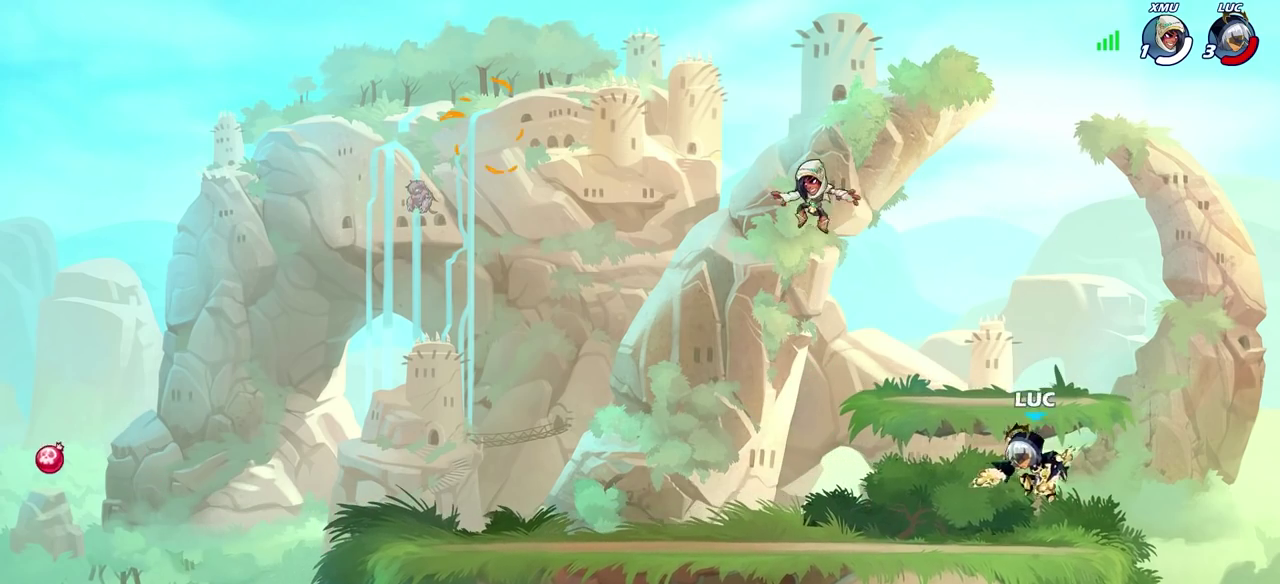
{"dt_ms": 700, "buttons": [], "left_stick": "center", "right_stick": "center", "events": [[83, "R2", "down"], [233, "R2", "up"], [233, "left_stick", "center"], [483, "left_stick", "left"], [567, "left_stick", "center"]]}
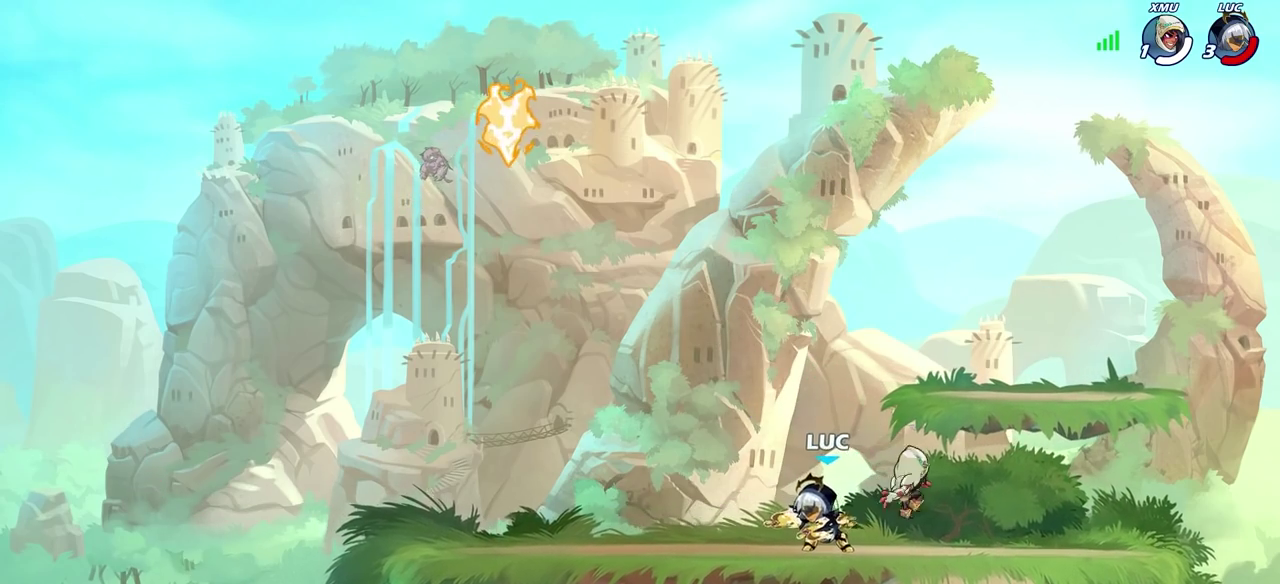
{"dt_ms": 300, "buttons": [], "left_stick": "center", "right_stick": "center", "events": [[100, "left_stick", "right"], [183, "SQUARE", "down"], [183, "left_stick", "down-right"], [267, "left_stick", "center"], [283, "SQUARE", "up"]]}
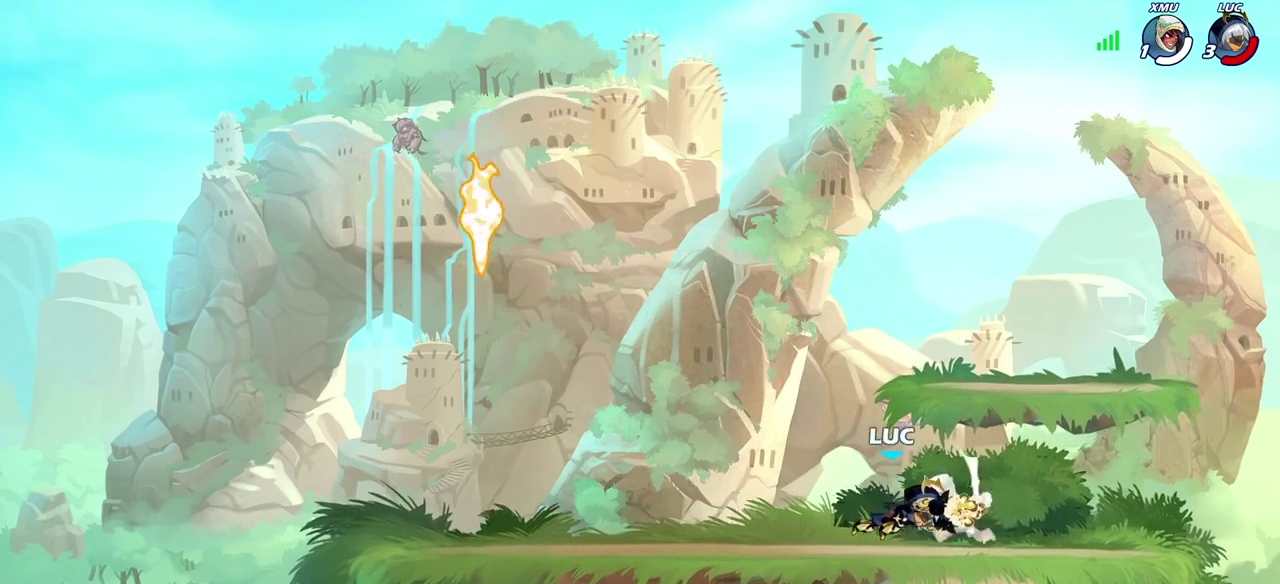
{"dt_ms": 300, "buttons": [], "left_stick": "center", "right_stick": "center", "events": []}
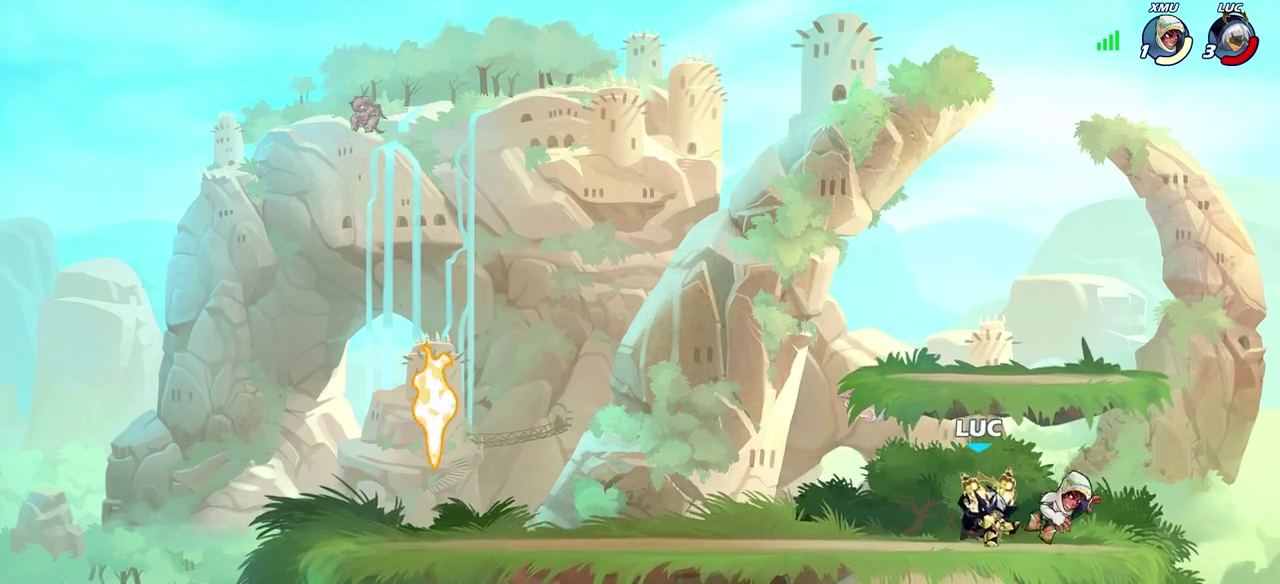
{"dt_ms": 800, "buttons": [], "left_stick": "center", "right_stick": "center", "events": [[133, "SQUARE", "down"], [217, "SQUARE", "up"], [300, "SQUARE", "down"], [383, "SQUARE", "up"], [450, "SQUARE", "down"], [533, "SQUARE", "up"], [600, "SQUARE", "down"], [683, "SQUARE", "up"]]}
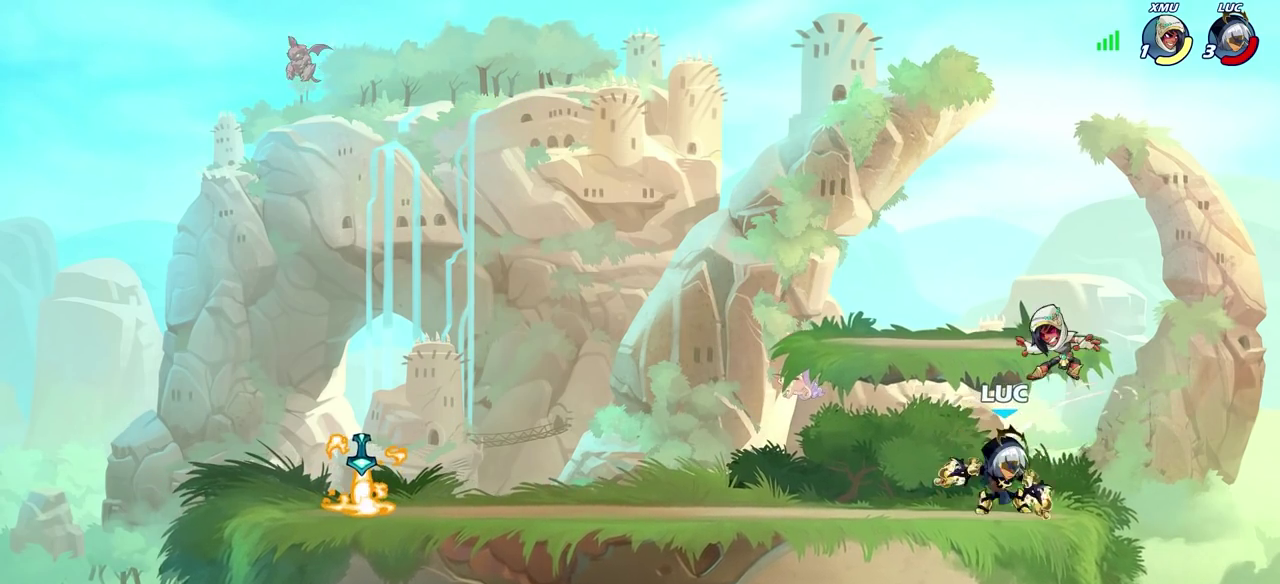
{"dt_ms": 400, "buttons": [], "left_stick": "center", "right_stick": "center", "events": [[67, "CIRCLE", "down"], [133, "CIRCLE", "up"]]}
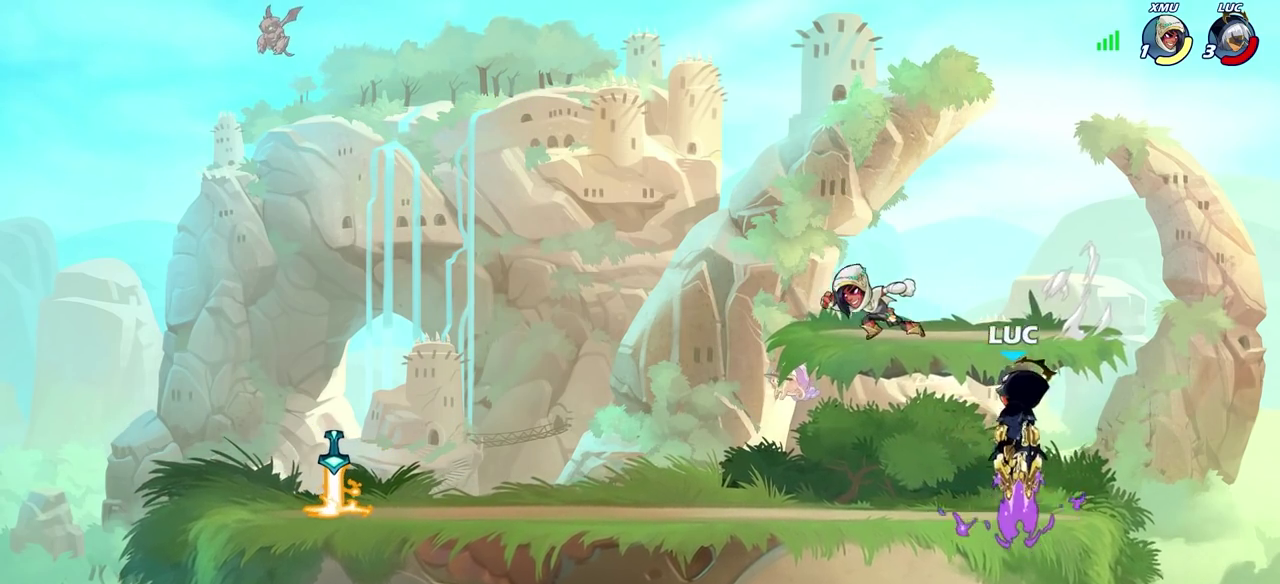
{"dt_ms": 300, "buttons": [], "left_stick": "center", "right_stick": "center", "events": []}